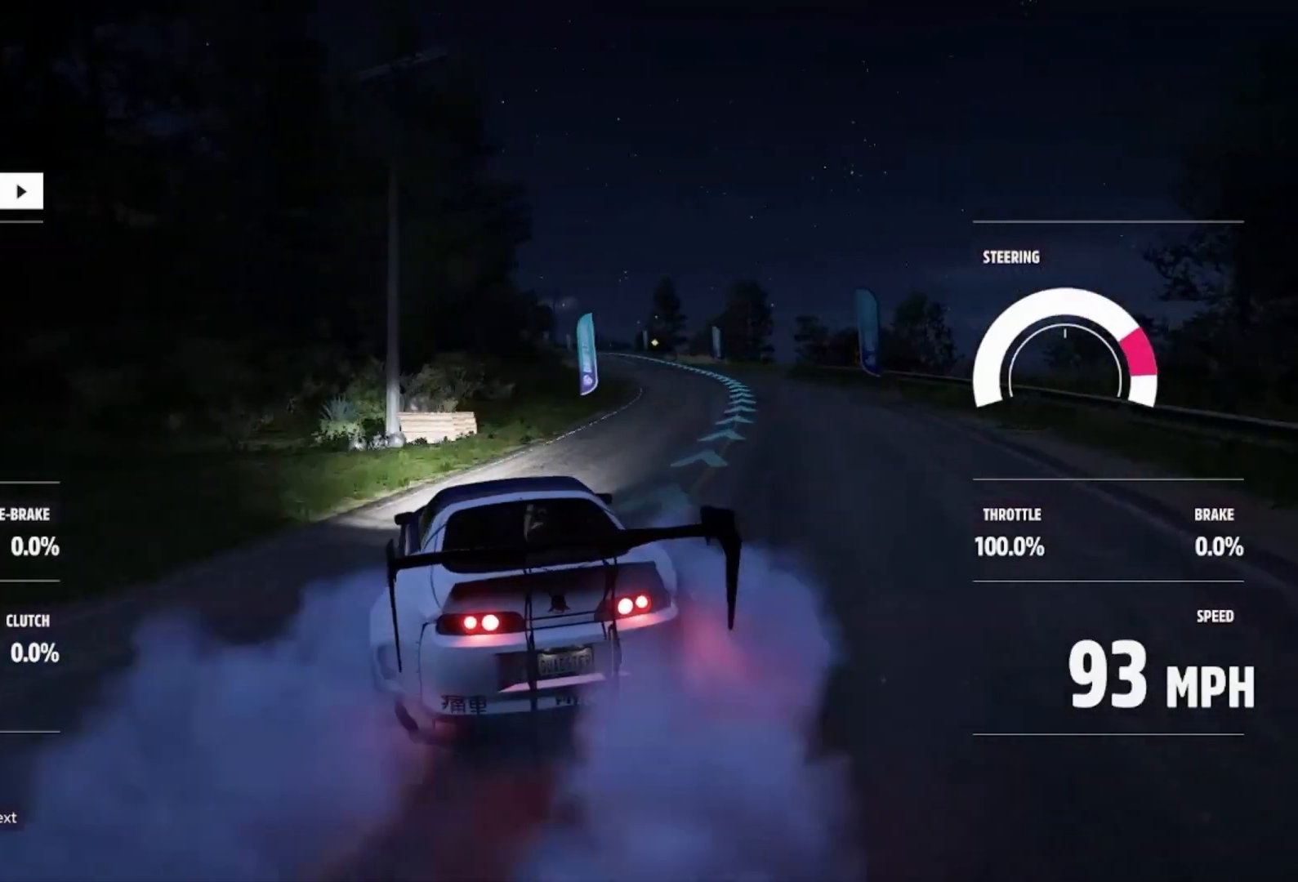
Gameplay with a controller (Xbox layout); each line is a JSON object with the inputs held at the frame after it. "events" lists button and stick changes between this image and that frame as [ms after this image, input, new state], when the widget could be followed in between.
{"buttons": ["R2"], "left_stick": "center", "right_stick": "center", "events": [[333, "R2", "up"], [433, "R2", "down"], [467, "left_stick", "center"]]}
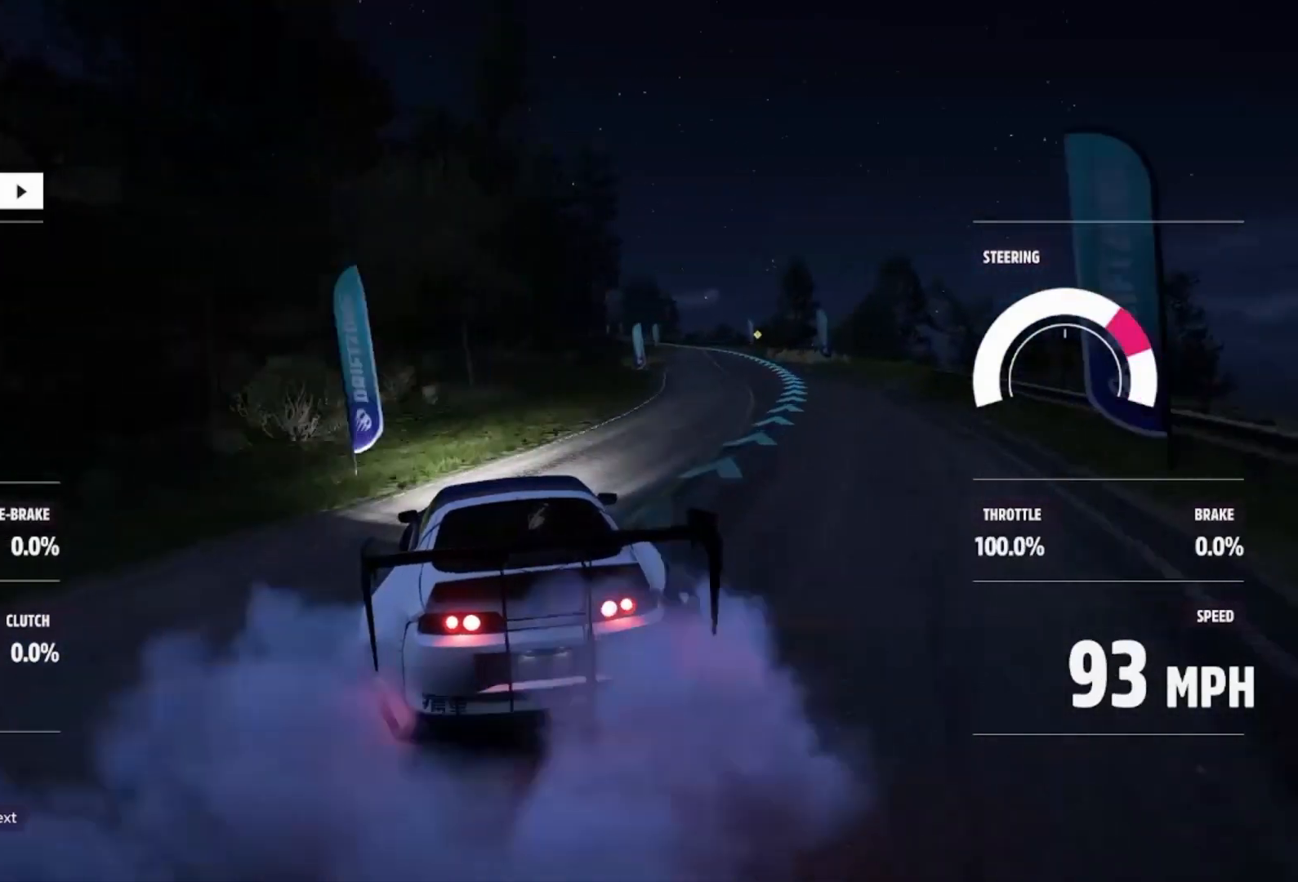
{"buttons": ["R2"], "left_stick": "center", "right_stick": "center", "events": [[67, "left_stick", "right"], [300, "left_stick", "center"]]}
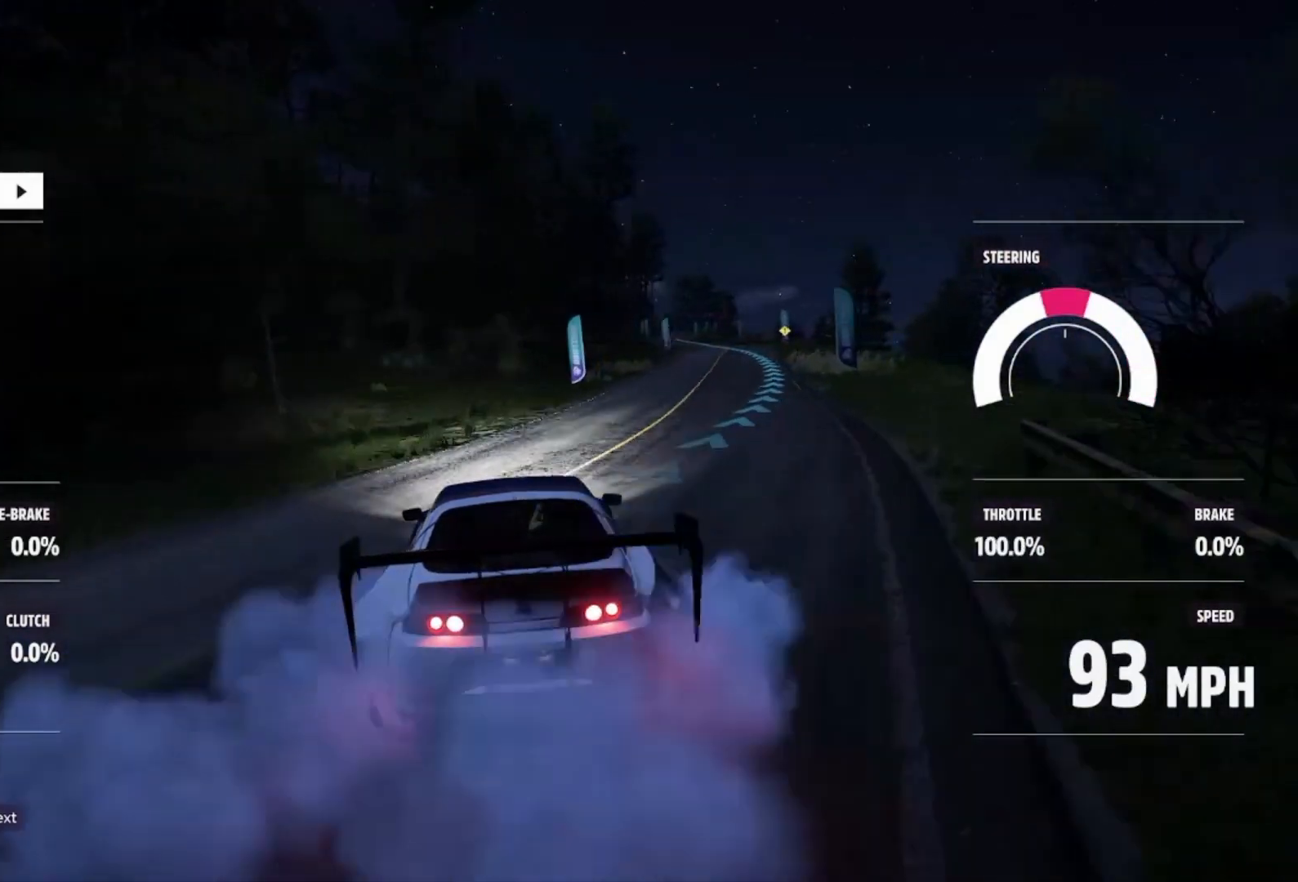
{"buttons": ["R2"], "left_stick": "center", "right_stick": "center", "events": [[133, "left_stick", "right"], [233, "left_stick", "center"], [333, "left_stick", "right"], [467, "left_stick", "center"]]}
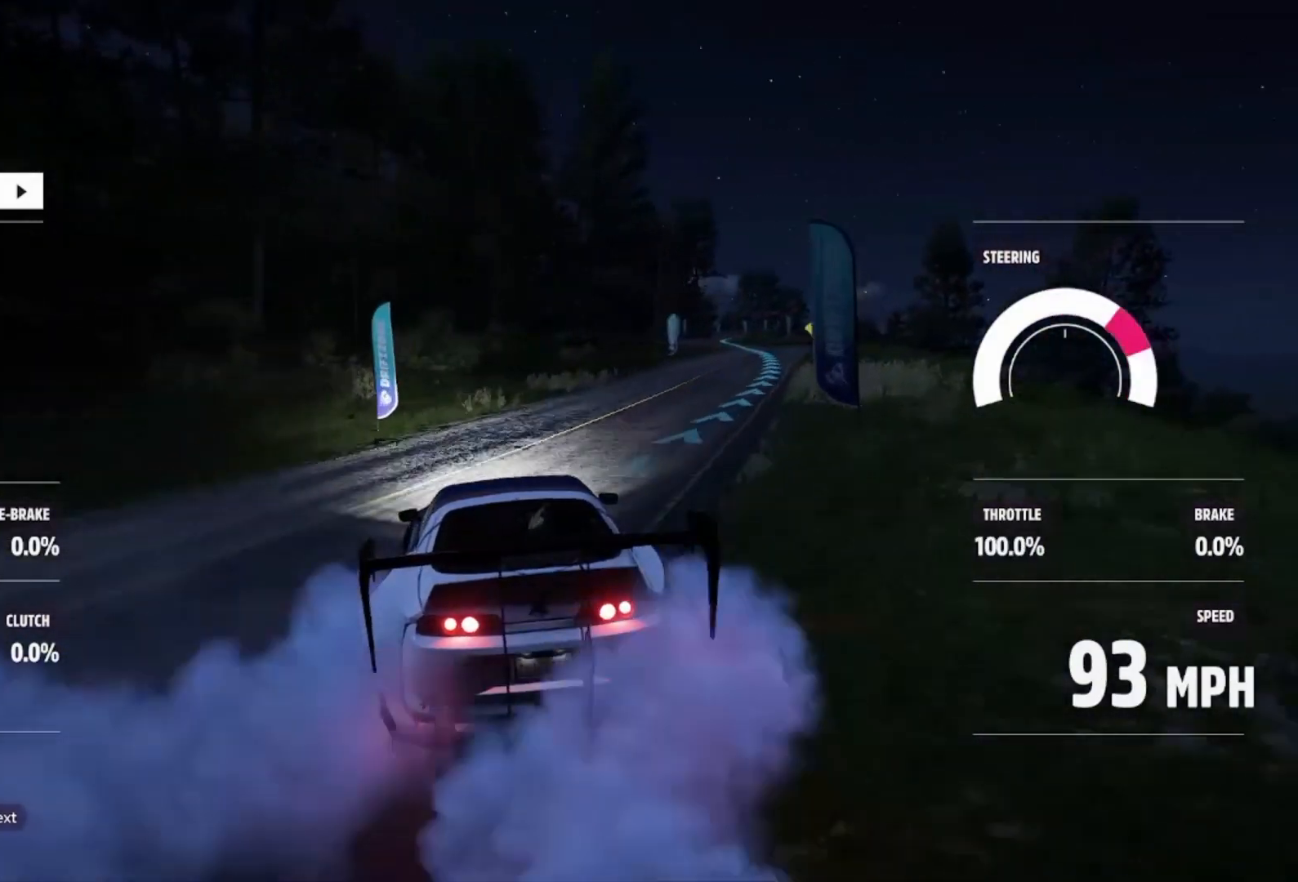
{"buttons": ["R2"], "left_stick": "up-left", "right_stick": "center", "events": [[33, "left_stick", "right"], [333, "left_stick", "center"], [500, "left_stick", "up-left"]]}
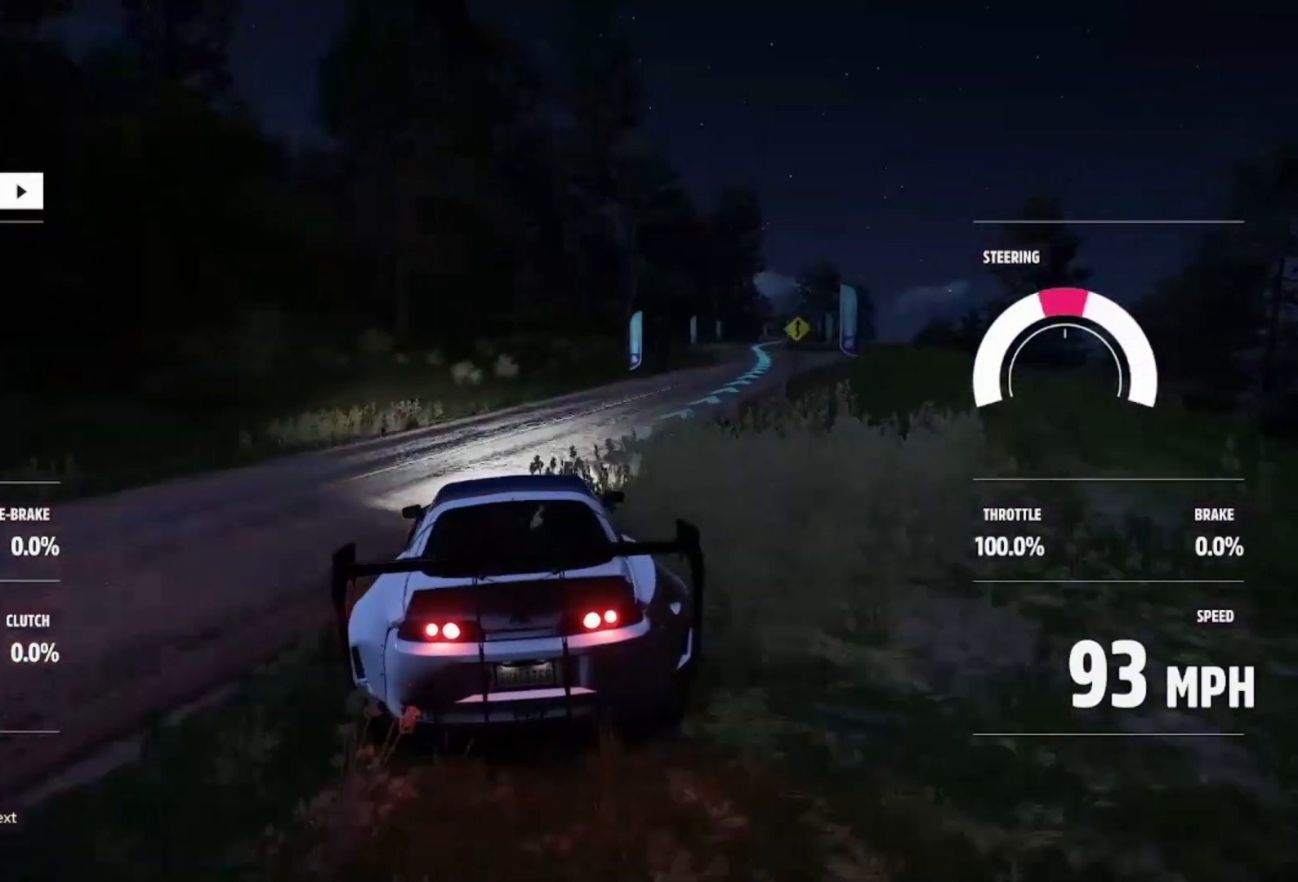
{"buttons": [], "left_stick": "center", "right_stick": "center", "events": [[167, "left_stick", "center"], [267, "left_stick", "right"], [433, "R2", "up"], [433, "left_stick", "center"]]}
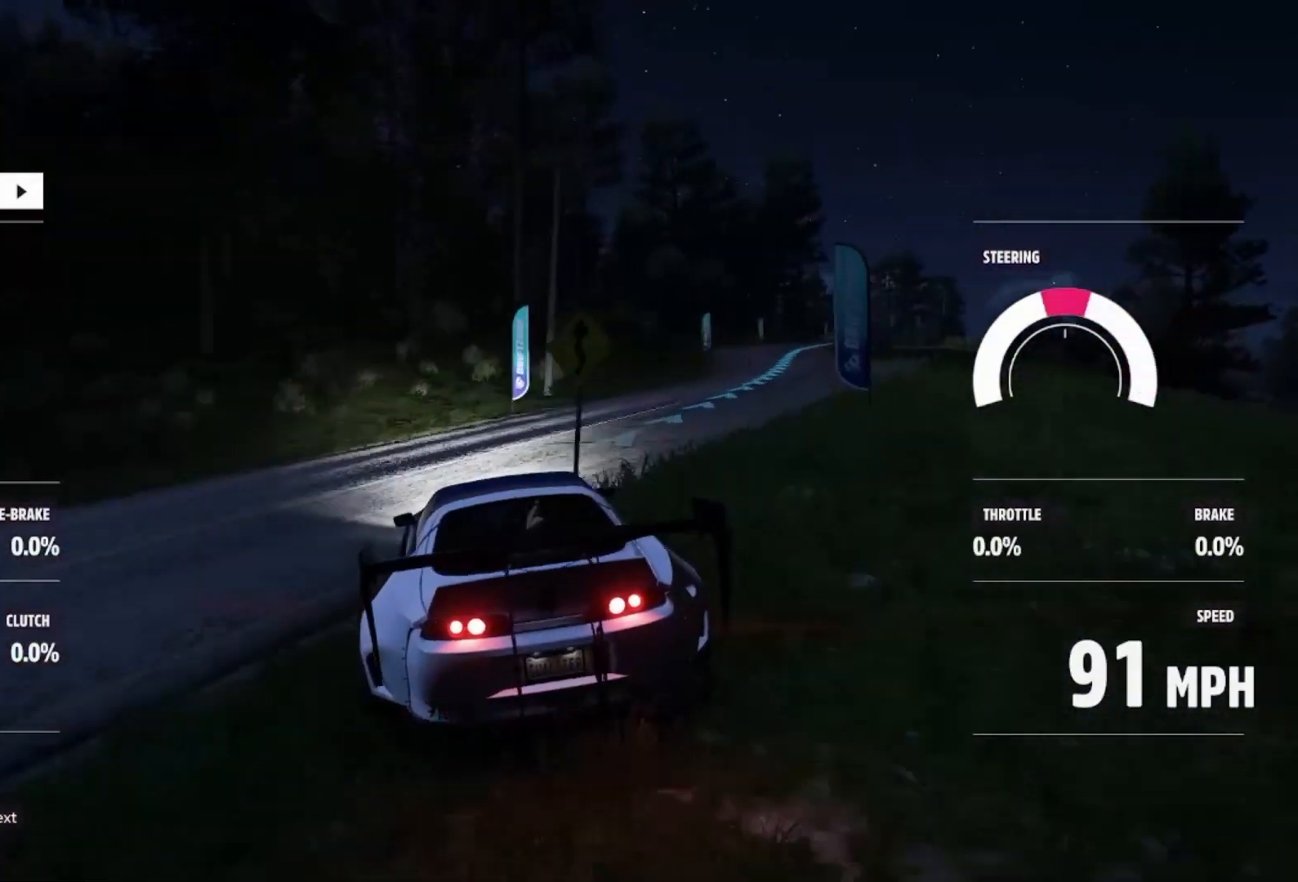
{"buttons": ["R2"], "left_stick": "right", "right_stick": "center", "events": [[33, "left_stick", "right"], [100, "R2", "down"], [267, "left_stick", "center"], [333, "left_stick", "right"]]}
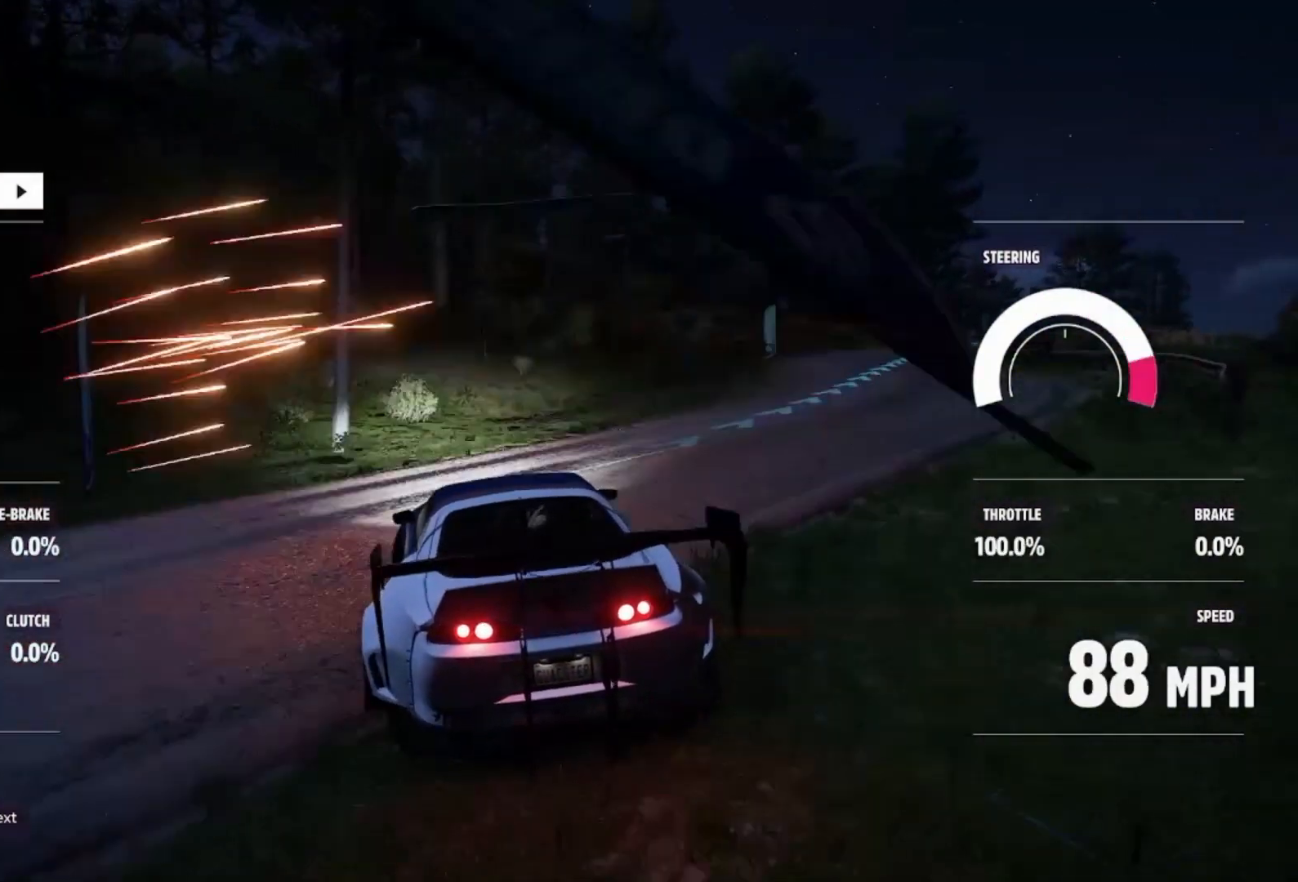
{"buttons": ["R2"], "left_stick": "center", "right_stick": "center", "events": [[100, "left_stick", "center"], [167, "left_stick", "right"], [433, "left_stick", "center"]]}
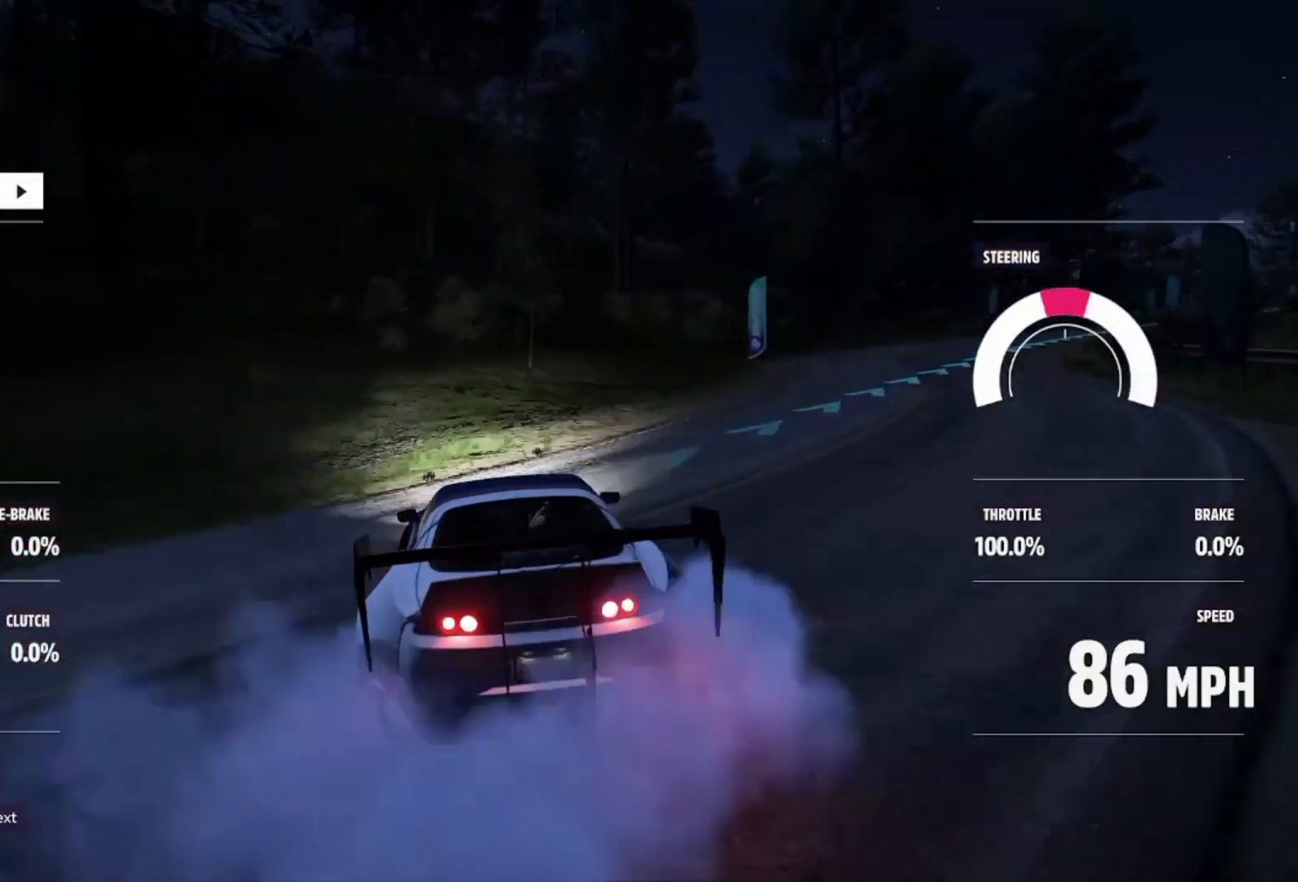
{"buttons": ["A", "L1"], "left_stick": "right", "right_stick": "center", "events": [[133, "B", "down"], [133, "L1", "down"], [133, "R2", "up"], [133, "left_stick", "right"], [200, "B", "up"], [367, "A", "down"]]}
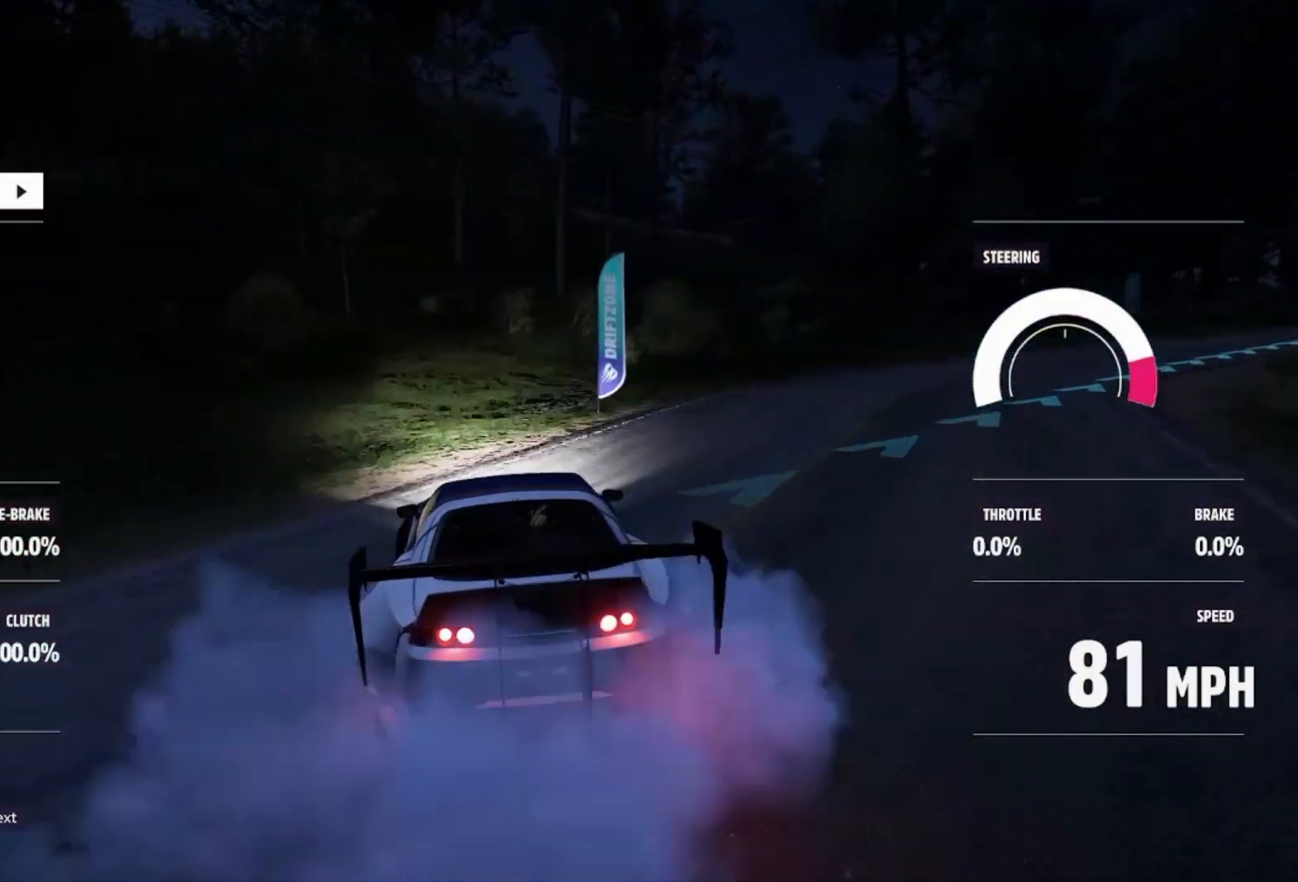
{"buttons": ["A", "L1", "R2"], "left_stick": "right", "right_stick": "center", "events": [[500, "R2", "down"]]}
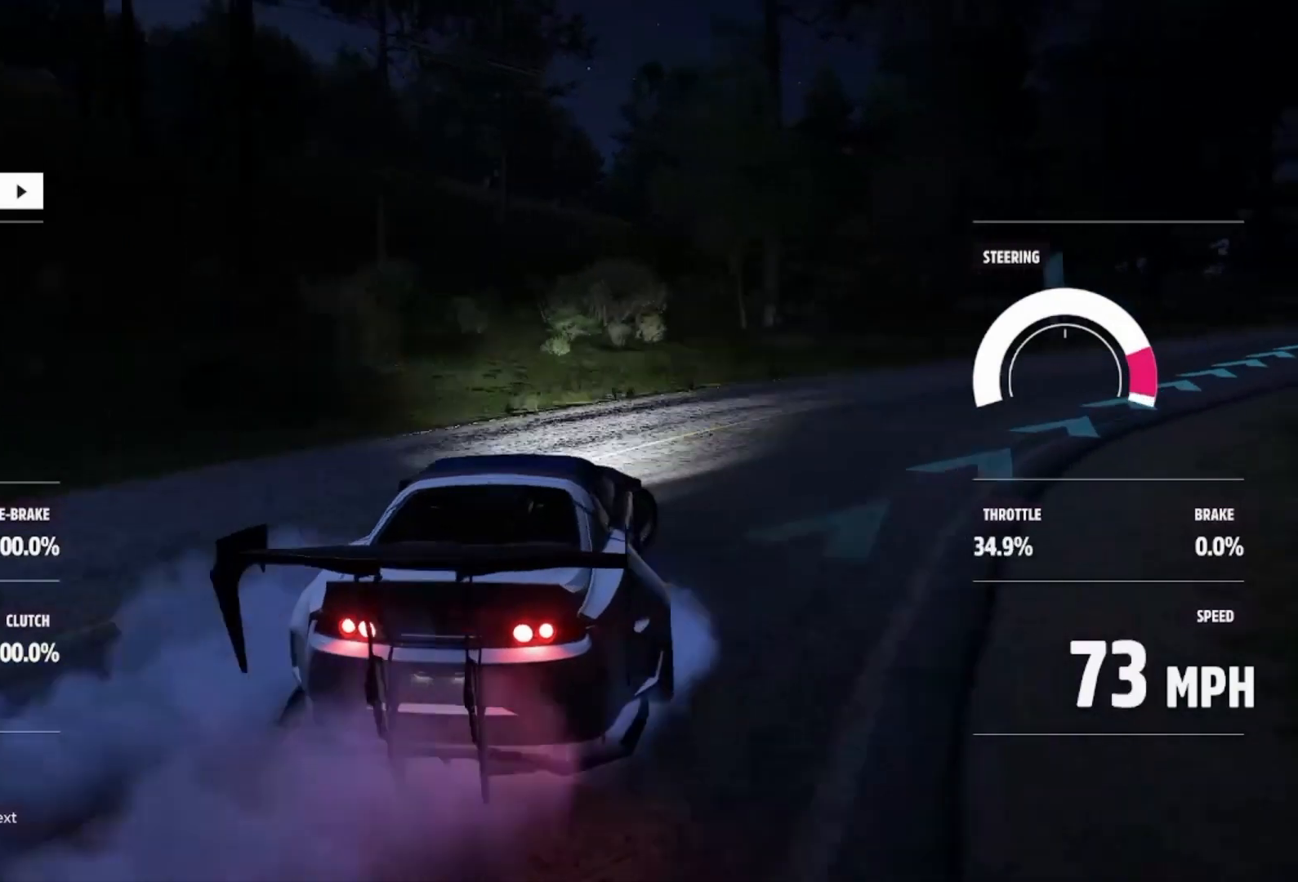
{"buttons": [], "left_stick": "up-left", "right_stick": "center", "events": [[167, "A", "up"], [200, "L1", "up"], [333, "left_stick", "center"], [433, "left_stick", "up-left"], [500, "R2", "up"]]}
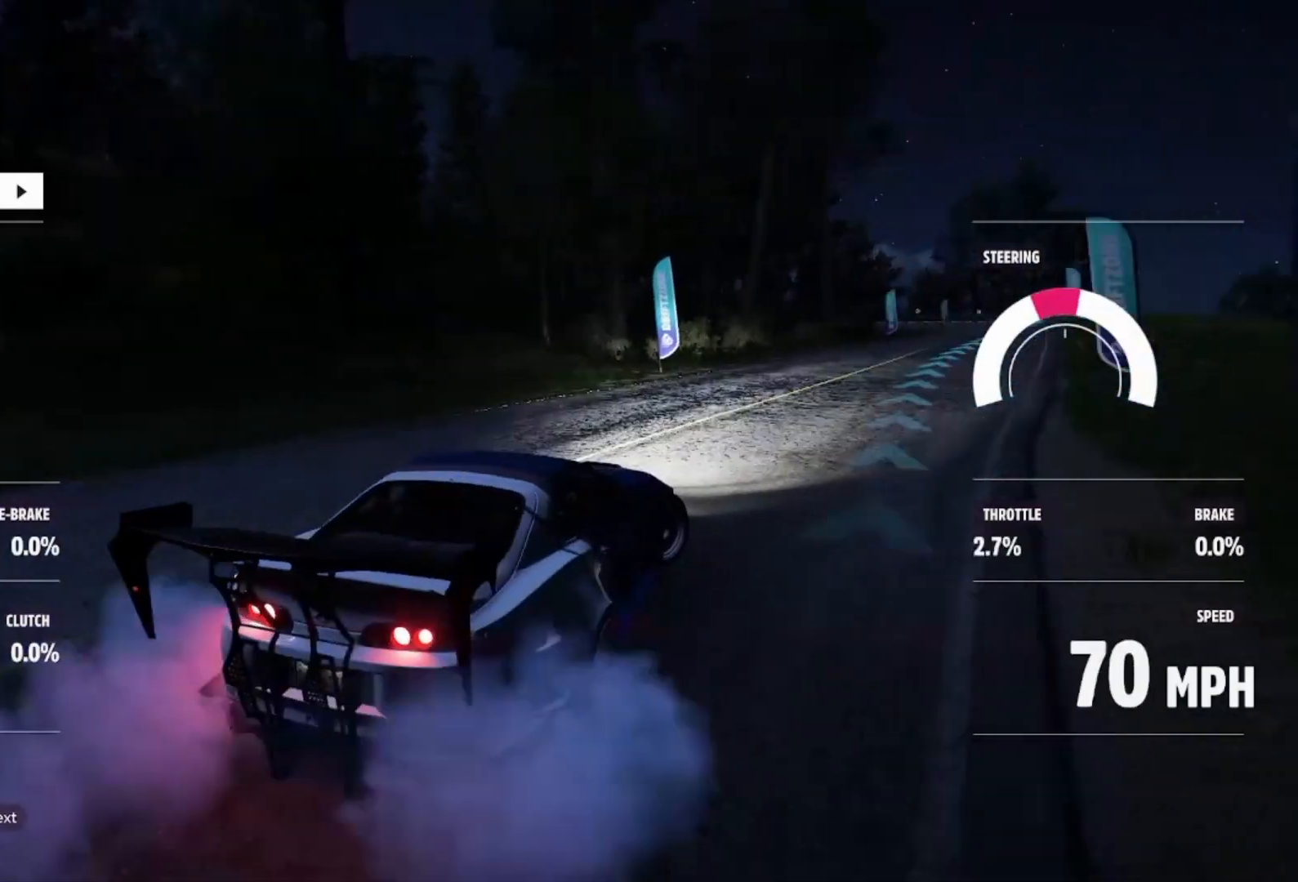
{"buttons": ["R2"], "left_stick": "left", "right_stick": "center", "events": [[100, "R2", "down"], [200, "left_stick", "center"], [433, "left_stick", "left"]]}
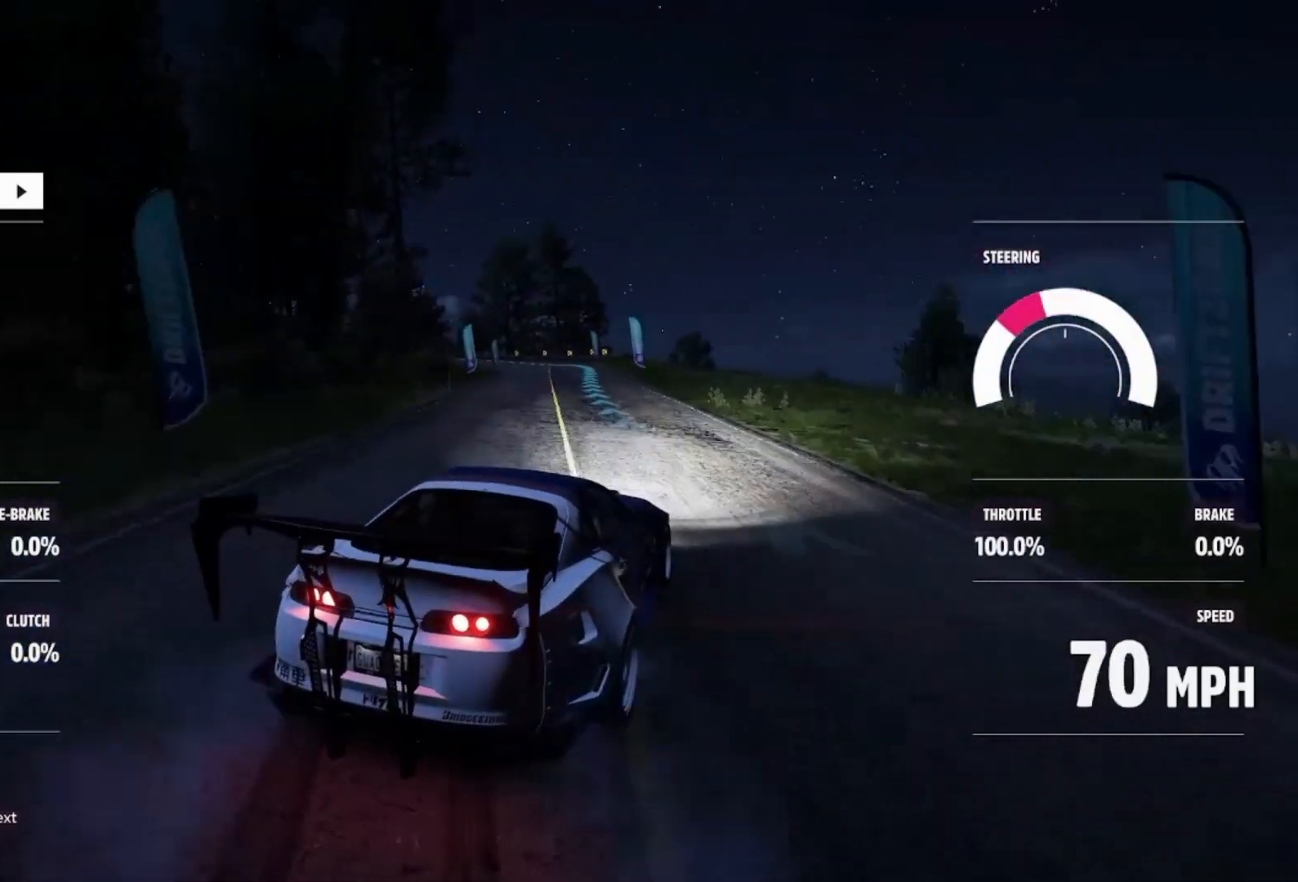
{"buttons": ["R2"], "left_stick": "left", "right_stick": "center", "events": [[367, "left_stick", "center"], [500, "left_stick", "left"]]}
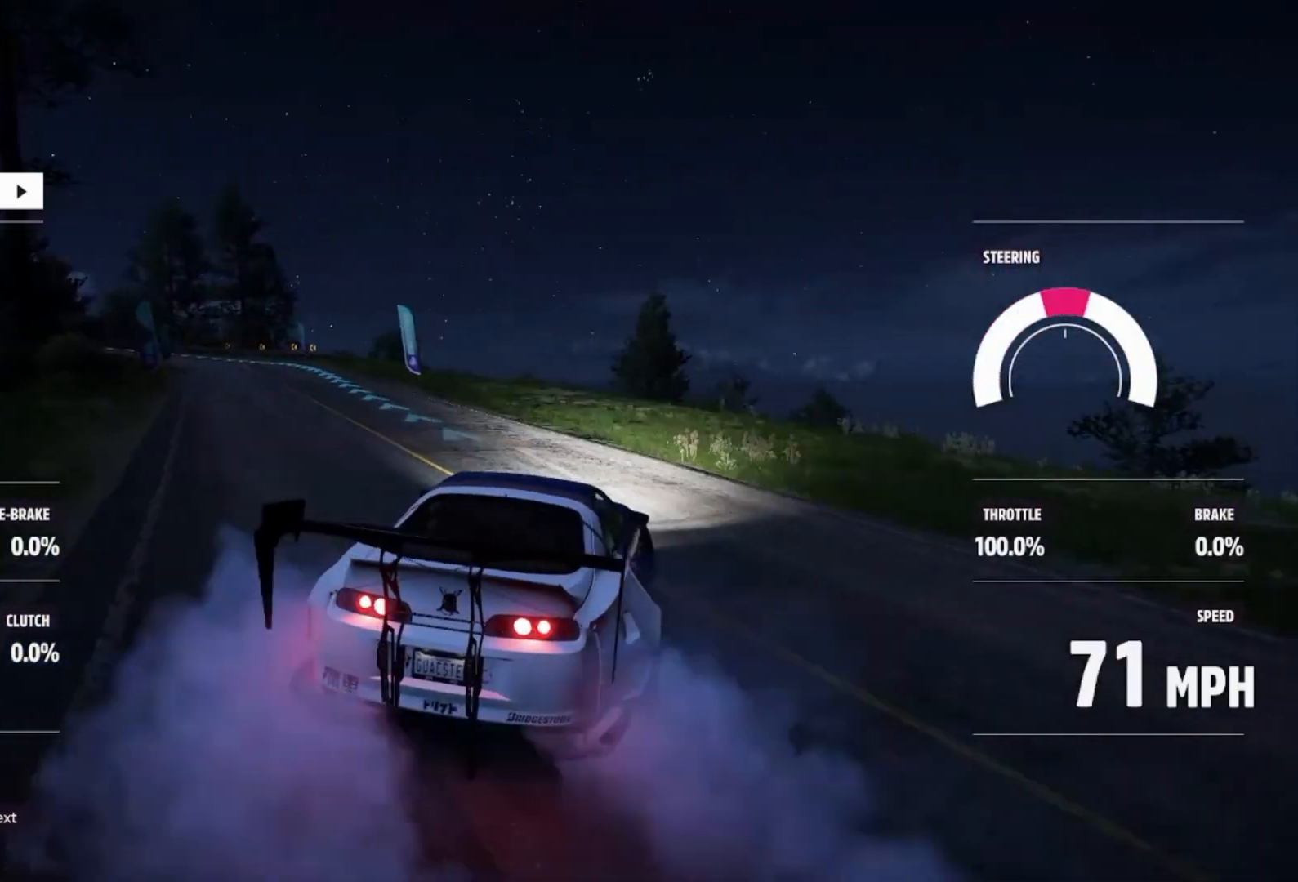
{"buttons": ["R2"], "left_stick": "left", "right_stick": "center", "events": []}
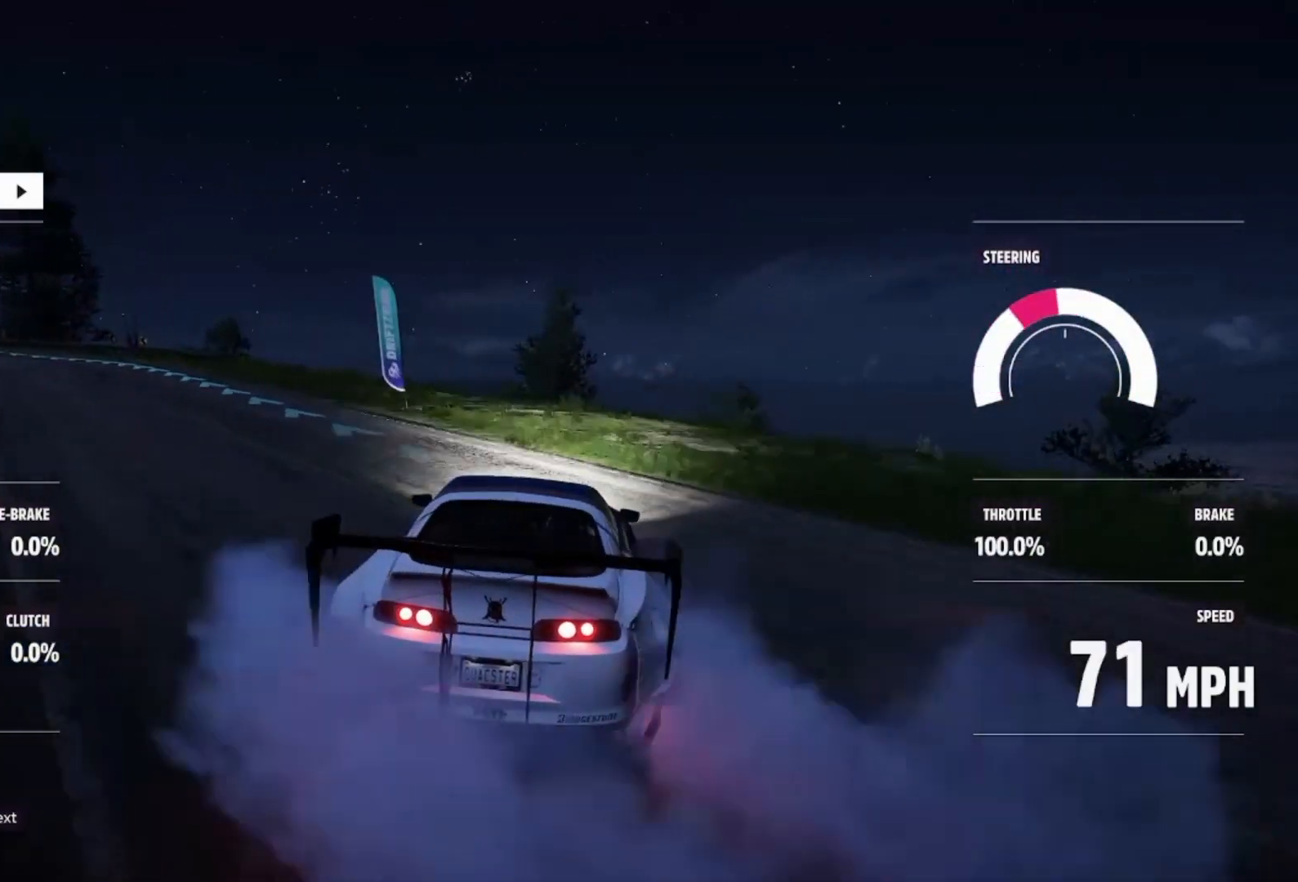
{"buttons": ["A", "L1", "R2"], "left_stick": "left", "right_stick": "center", "events": [[100, "R2", "up"], [367, "A", "down"], [367, "L1", "down"], [500, "R2", "down"]]}
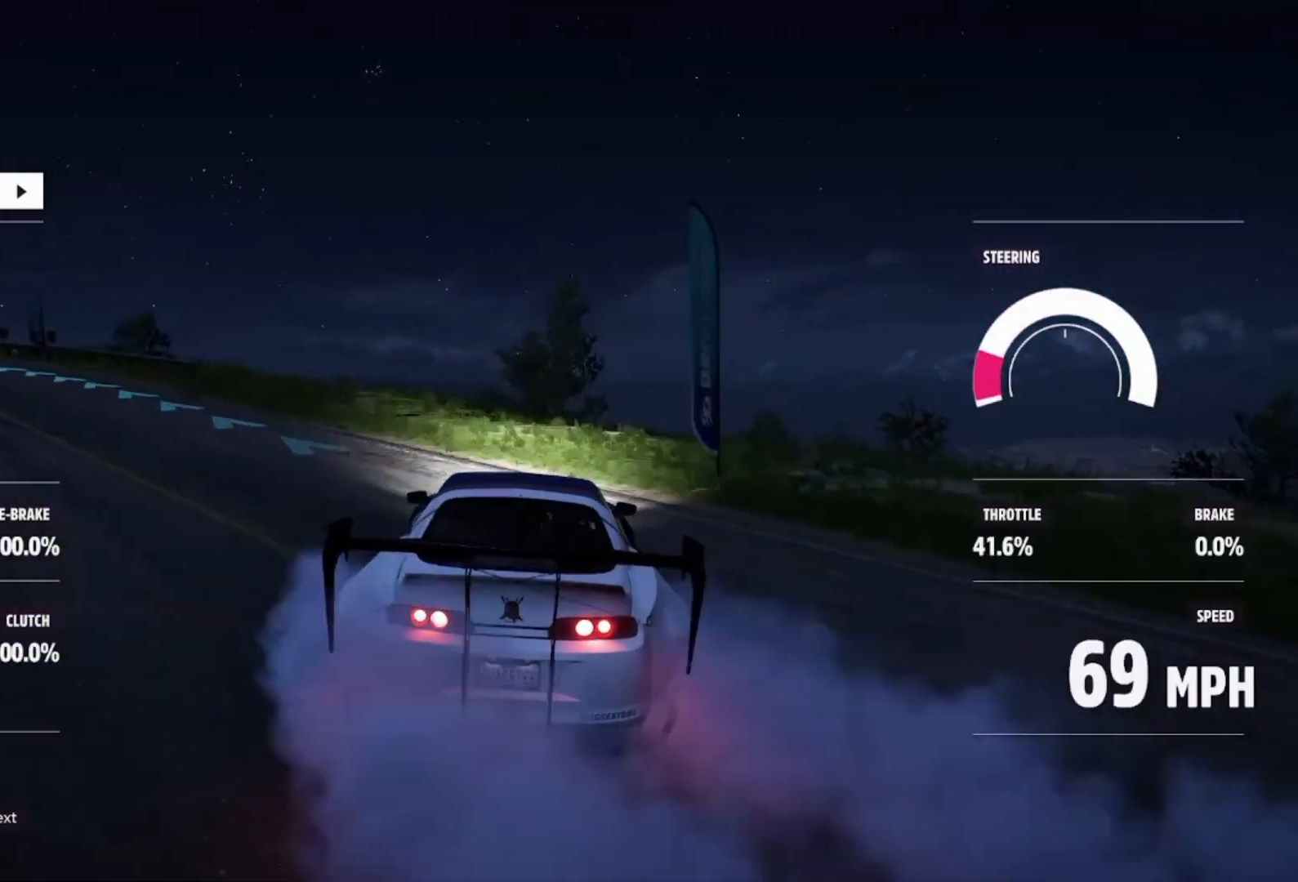
{"buttons": ["R2"], "left_stick": "left", "right_stick": "center", "events": [[133, "L1", "up"], [267, "A", "up"]]}
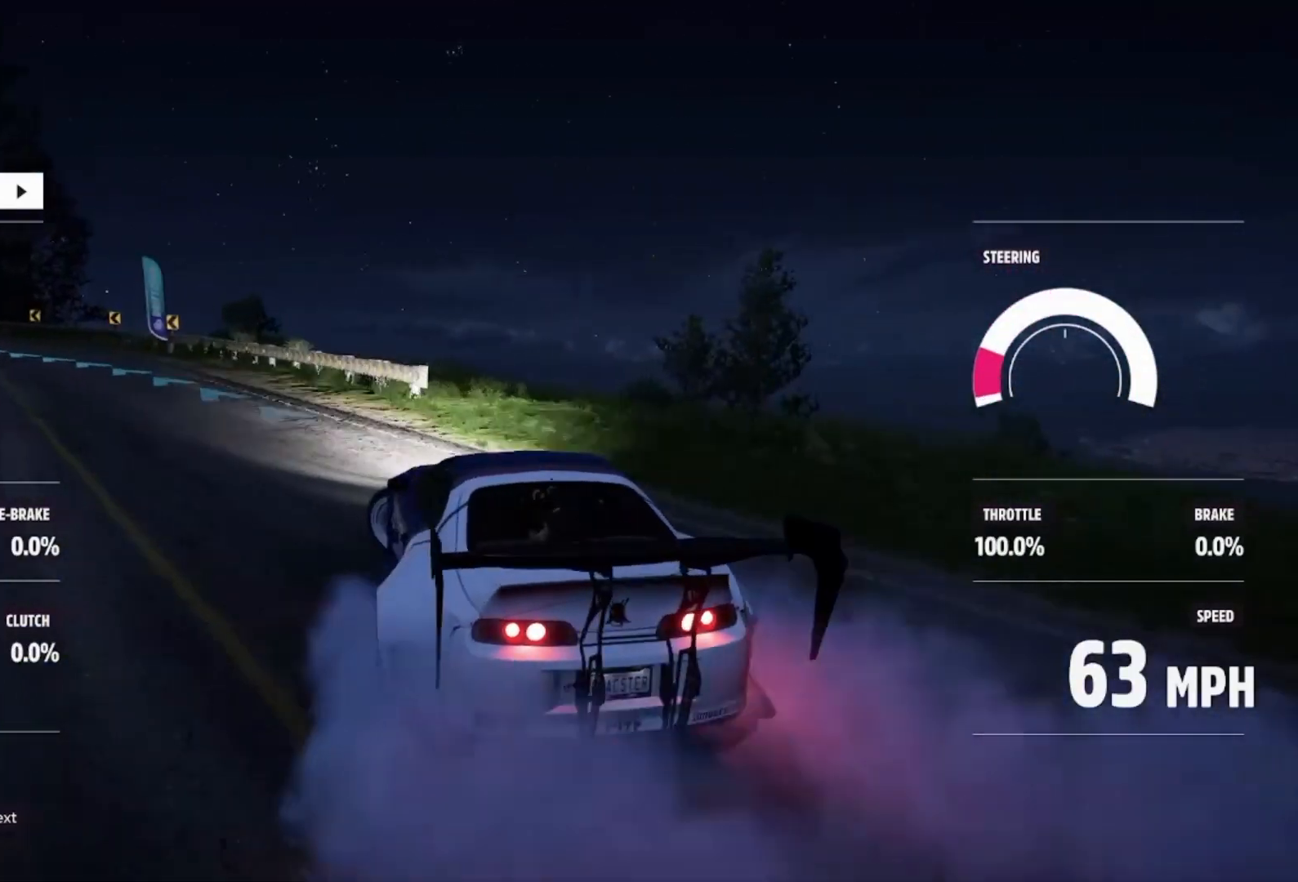
{"buttons": ["R2"], "left_stick": "right", "right_stick": "center", "events": [[133, "left_stick", "up-left"], [233, "R2", "up"], [233, "left_stick", "center"], [300, "left_stick", "right"], [367, "R2", "down"]]}
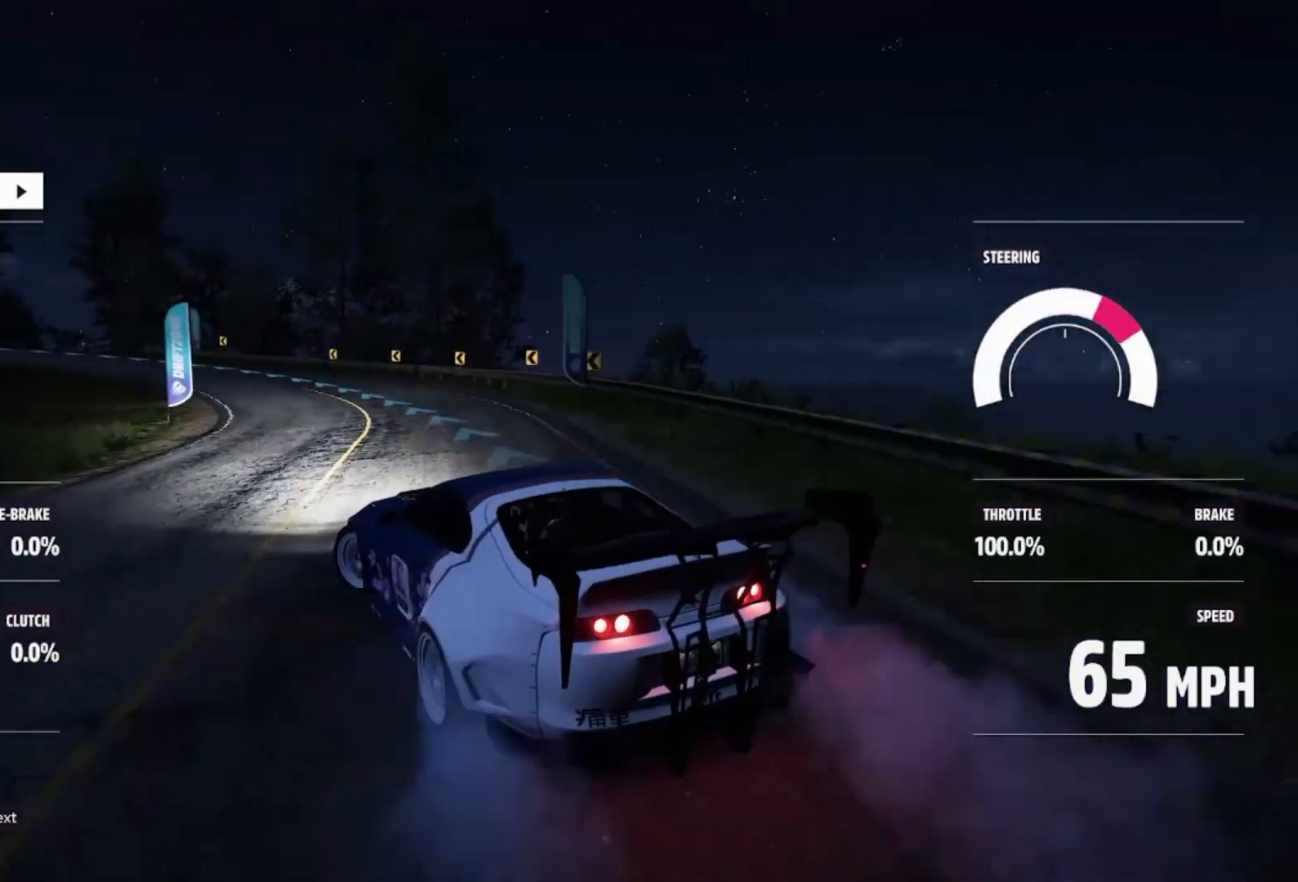
{"buttons": [], "left_stick": "center", "right_stick": "center", "events": [[67, "R2", "up"], [167, "R2", "down"], [400, "R2", "up"], [433, "left_stick", "center"]]}
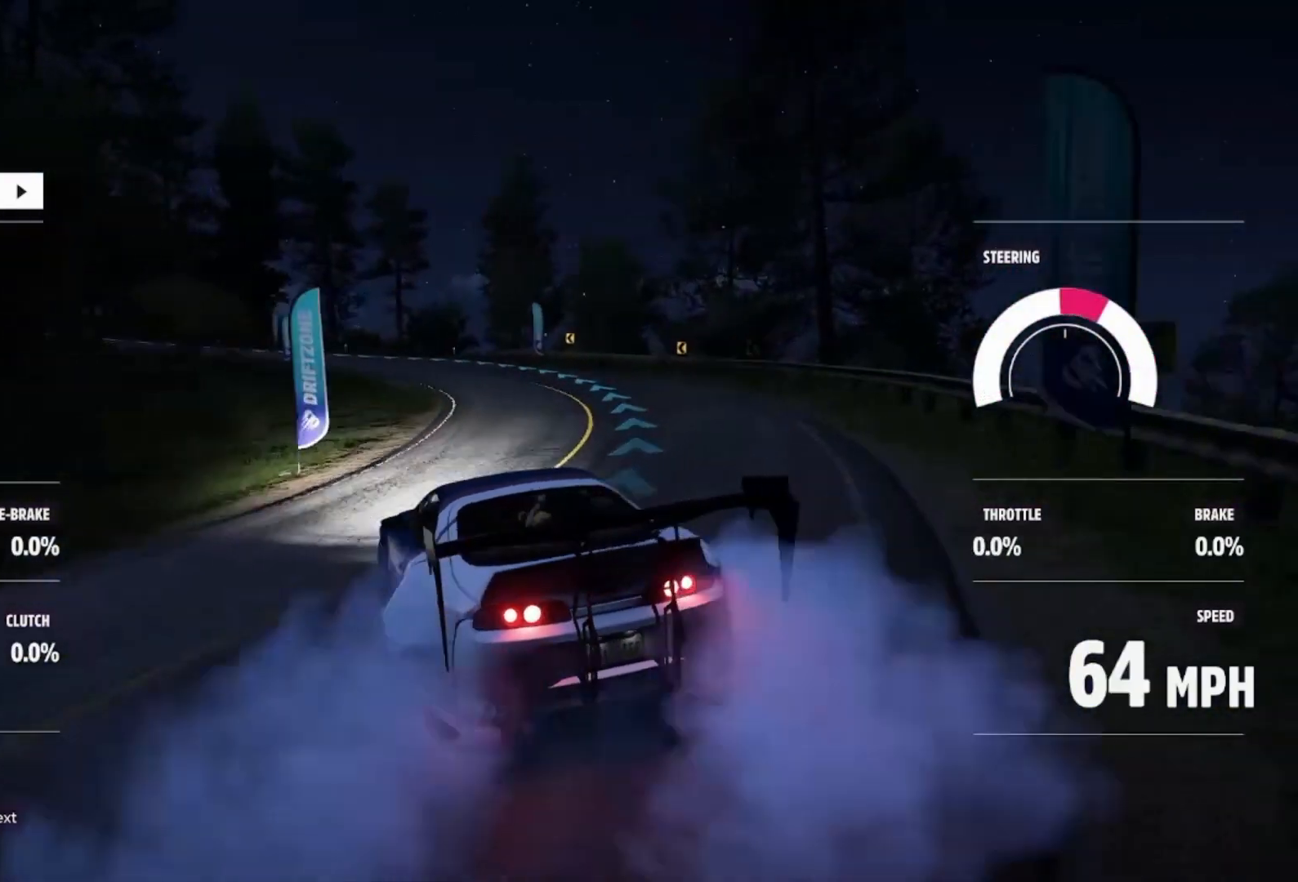
{"buttons": ["R2"], "left_stick": "center", "right_stick": "center", "events": [[67, "R2", "down"], [133, "B", "down"], [167, "L1", "down"], [167, "left_stick", "up-left"], [200, "B", "up"], [233, "L1", "up"], [267, "left_stick", "center"], [367, "left_stick", "right"], [400, "R2", "up"], [433, "left_stick", "center"], [500, "R2", "down"]]}
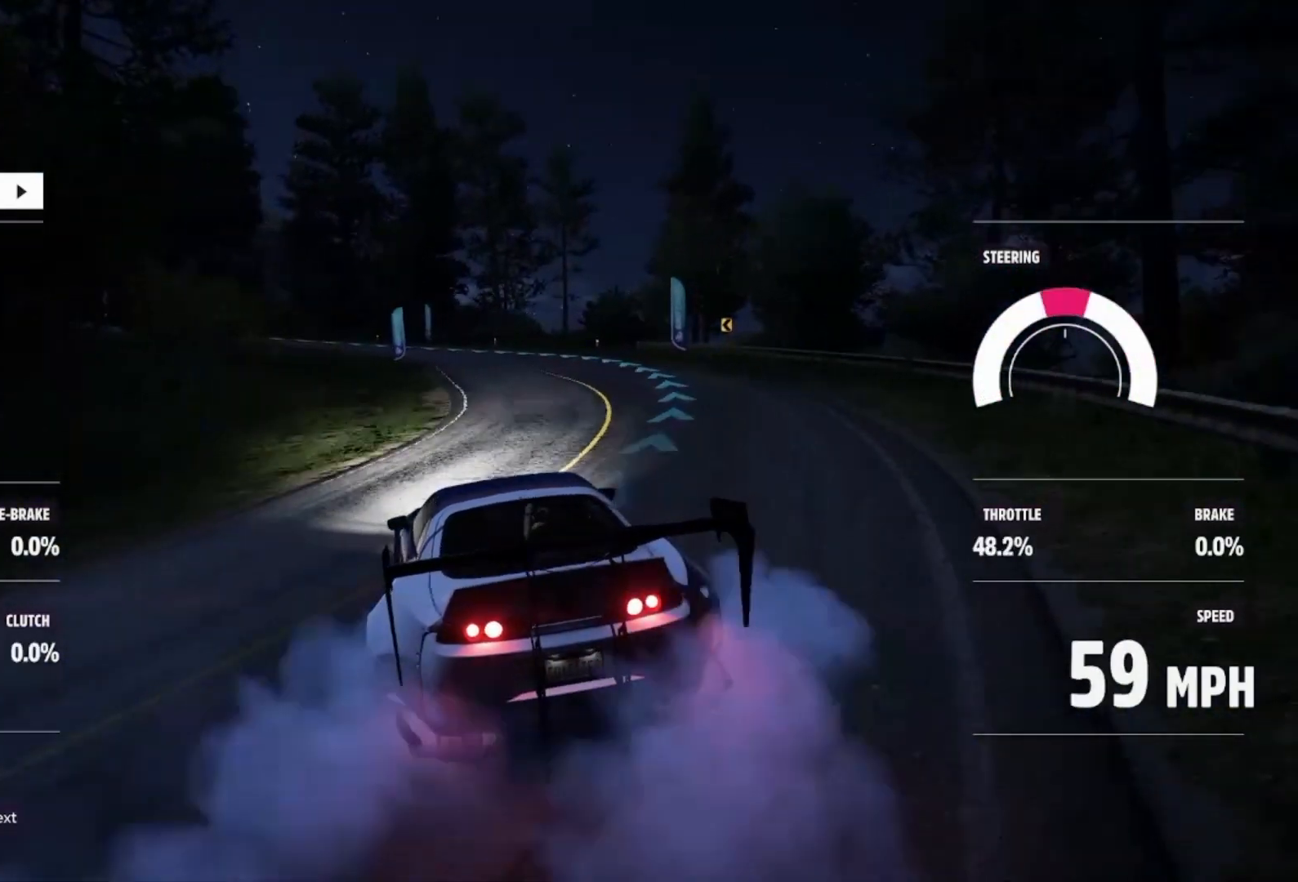
{"buttons": ["R2"], "left_stick": "right", "right_stick": "center", "events": [[167, "left_stick", "right"], [267, "left_stick", "center"], [333, "R2", "up"], [367, "left_stick", "right"], [500, "R2", "down"]]}
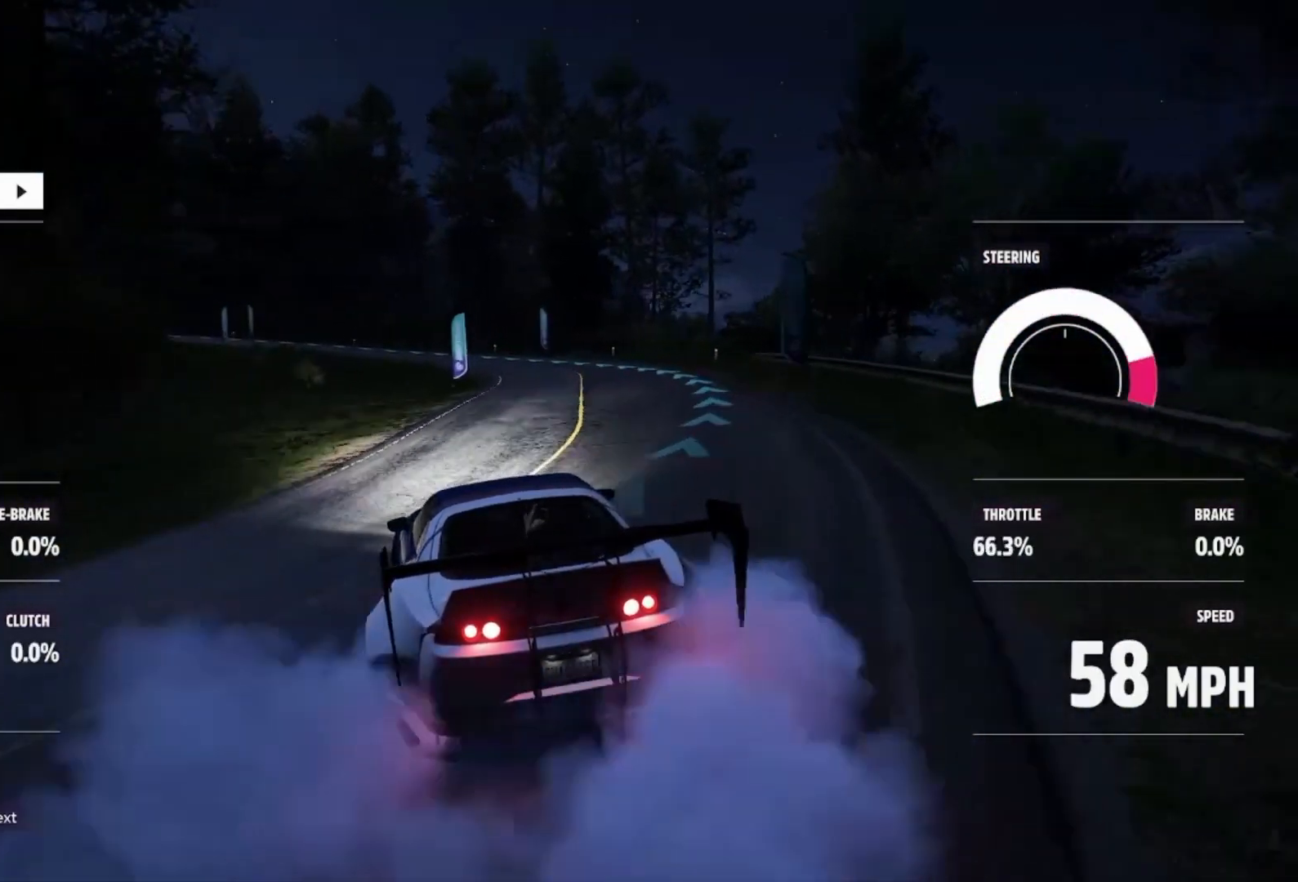
{"buttons": [], "left_stick": "center", "right_stick": "center", "events": [[33, "left_stick", "center"], [133, "R2", "up"], [200, "R2", "down"], [367, "left_stick", "right"], [400, "R2", "up"], [467, "left_stick", "center"]]}
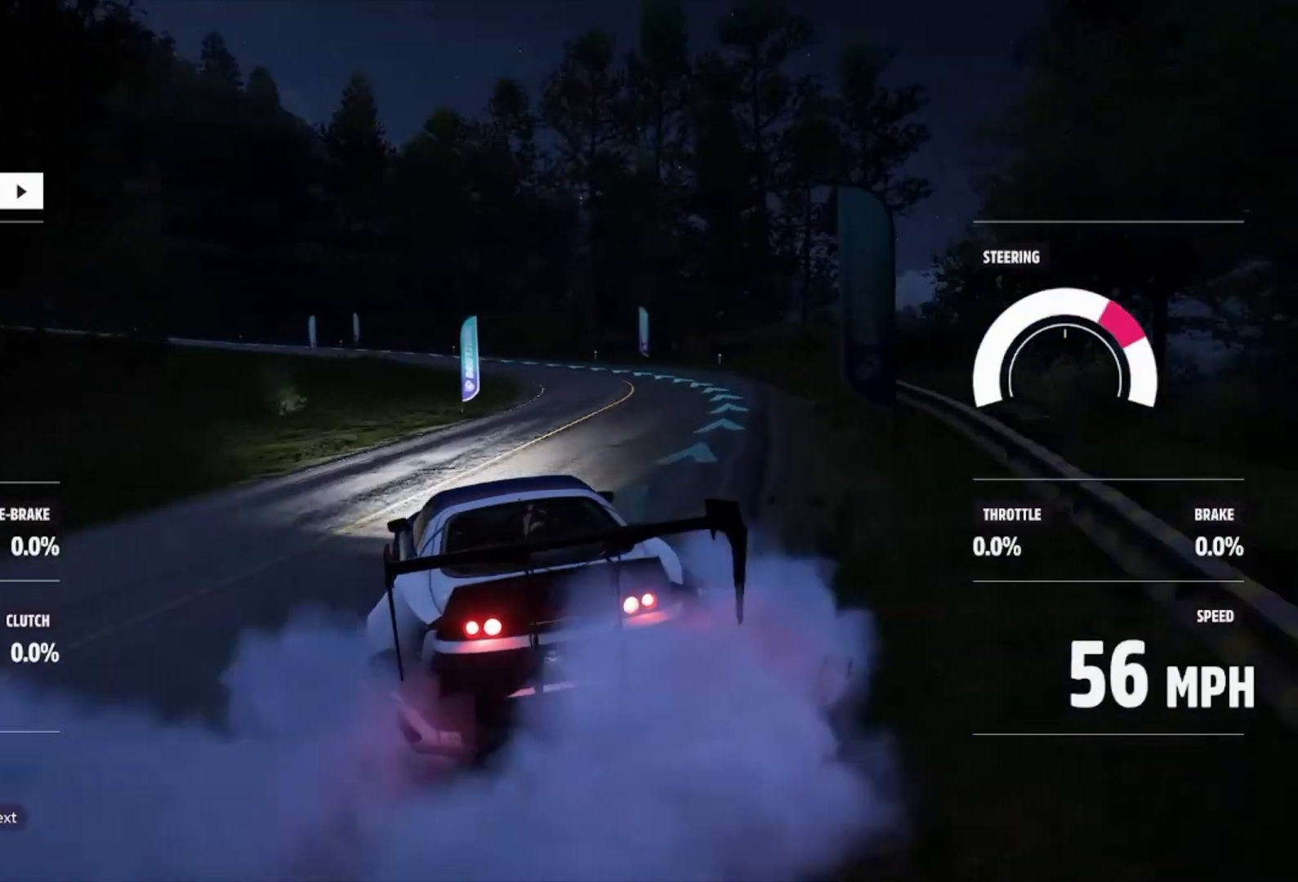
{"buttons": ["R2"], "left_stick": "center", "right_stick": "center", "events": [[67, "R2", "down"], [267, "R2", "up"], [267, "left_stick", "right"], [367, "R2", "down"], [500, "left_stick", "center"]]}
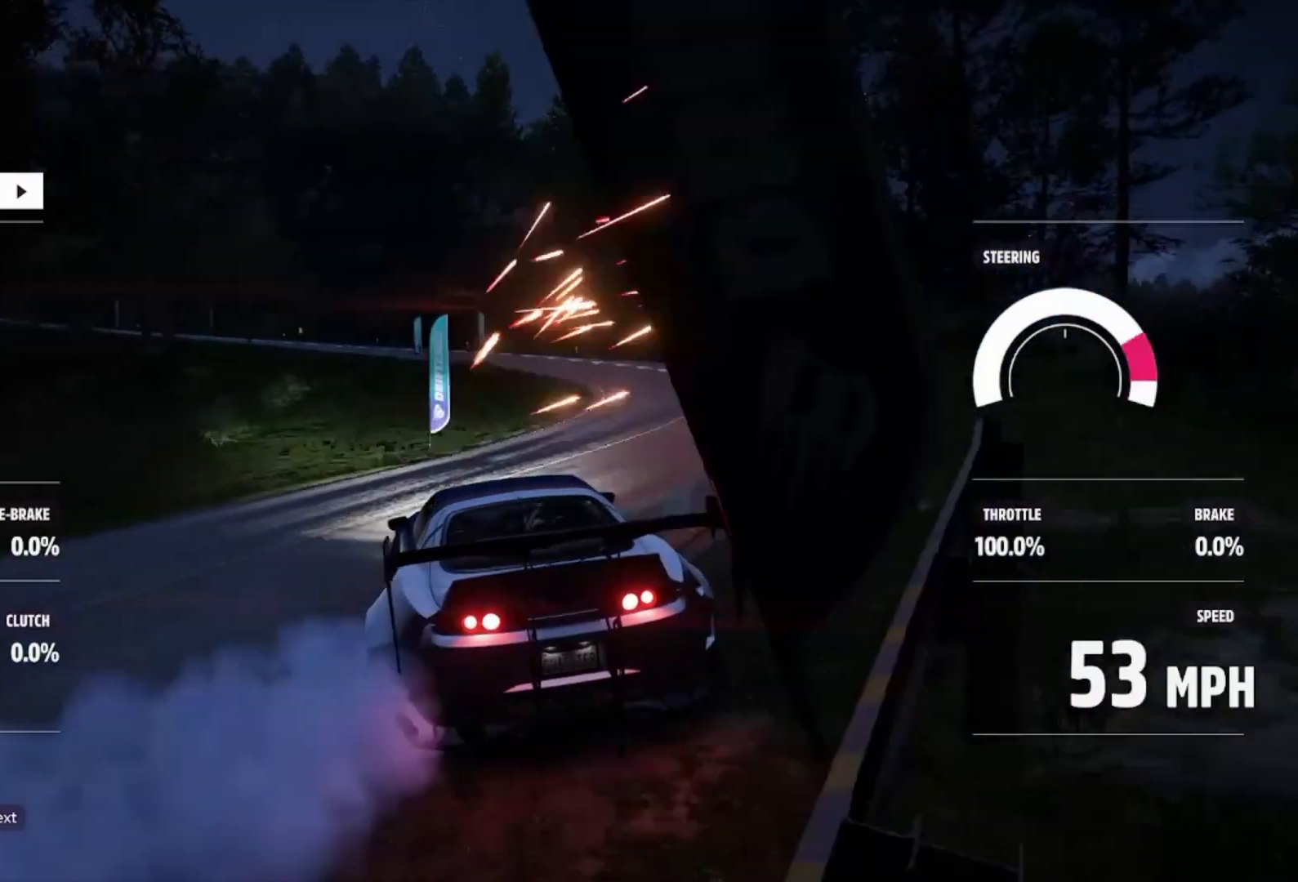
{"buttons": ["R2"], "left_stick": "center", "right_stick": "center", "events": [[300, "R2", "up"], [300, "left_stick", "right"], [433, "R2", "down"], [500, "left_stick", "center"]]}
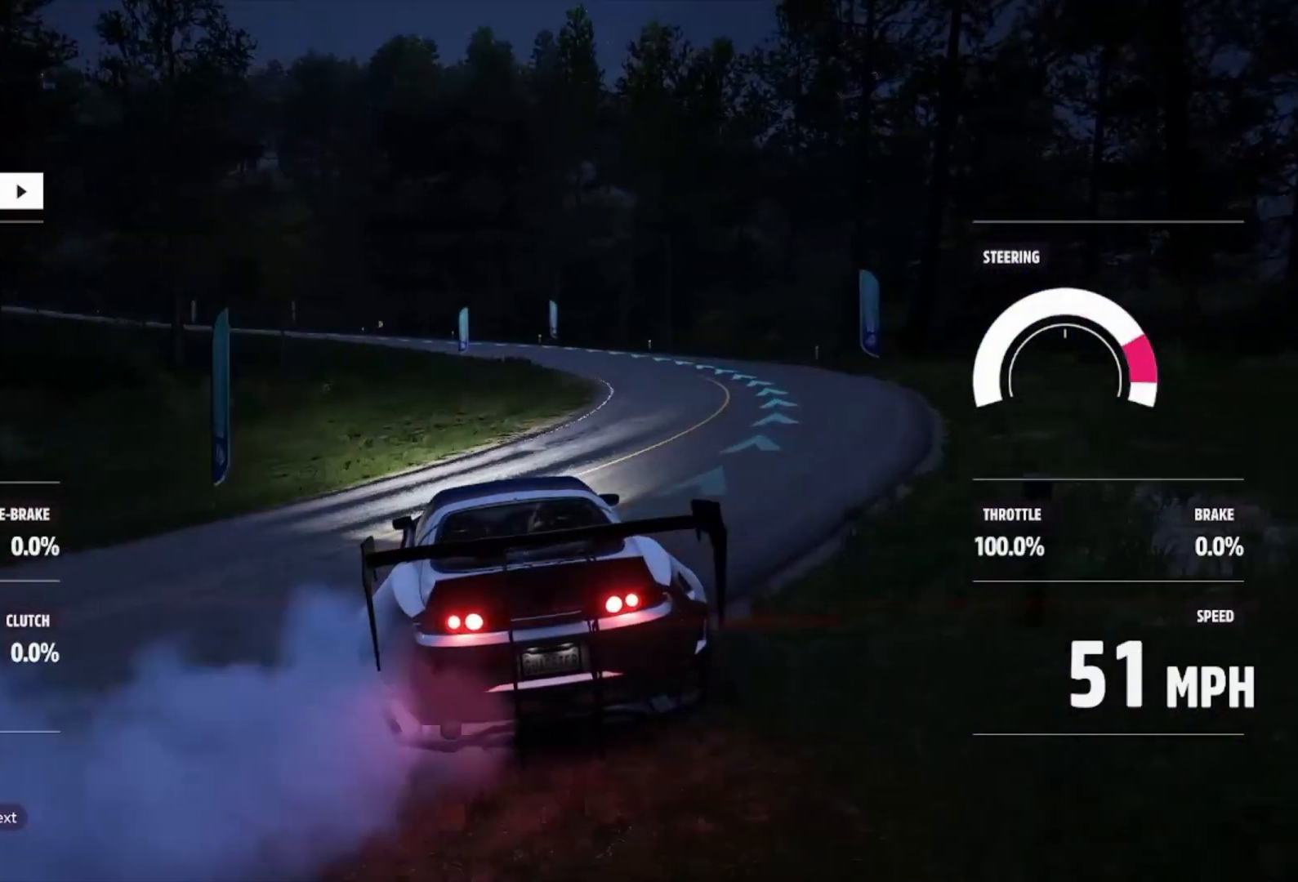
{"buttons": ["R2"], "left_stick": "right", "right_stick": "center", "events": [[133, "R2", "up"], [233, "R2", "down"], [267, "left_stick", "left"], [367, "left_stick", "right"]]}
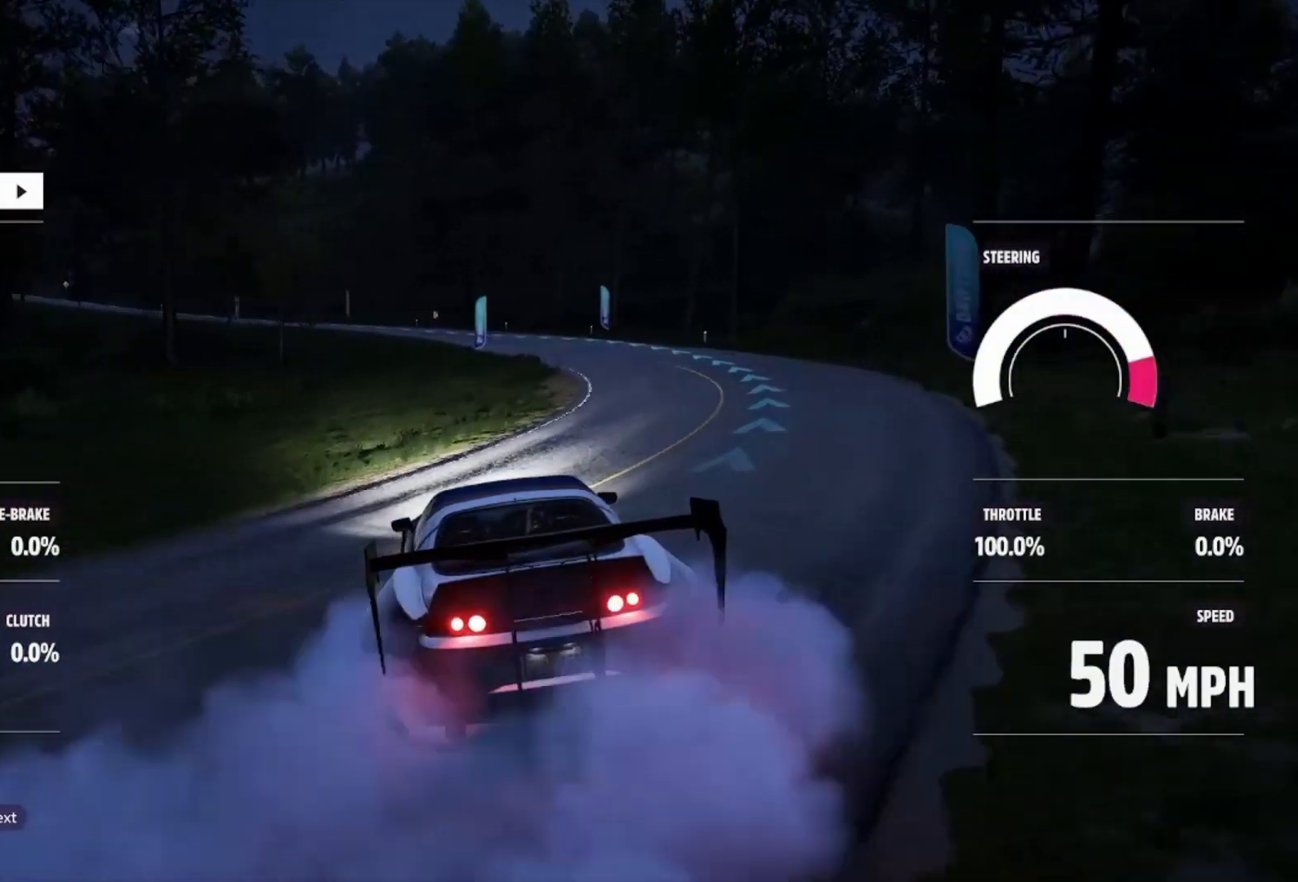
{"buttons": ["R2"], "left_stick": "right", "right_stick": "center", "events": [[100, "left_stick", "center"], [400, "left_stick", "right"]]}
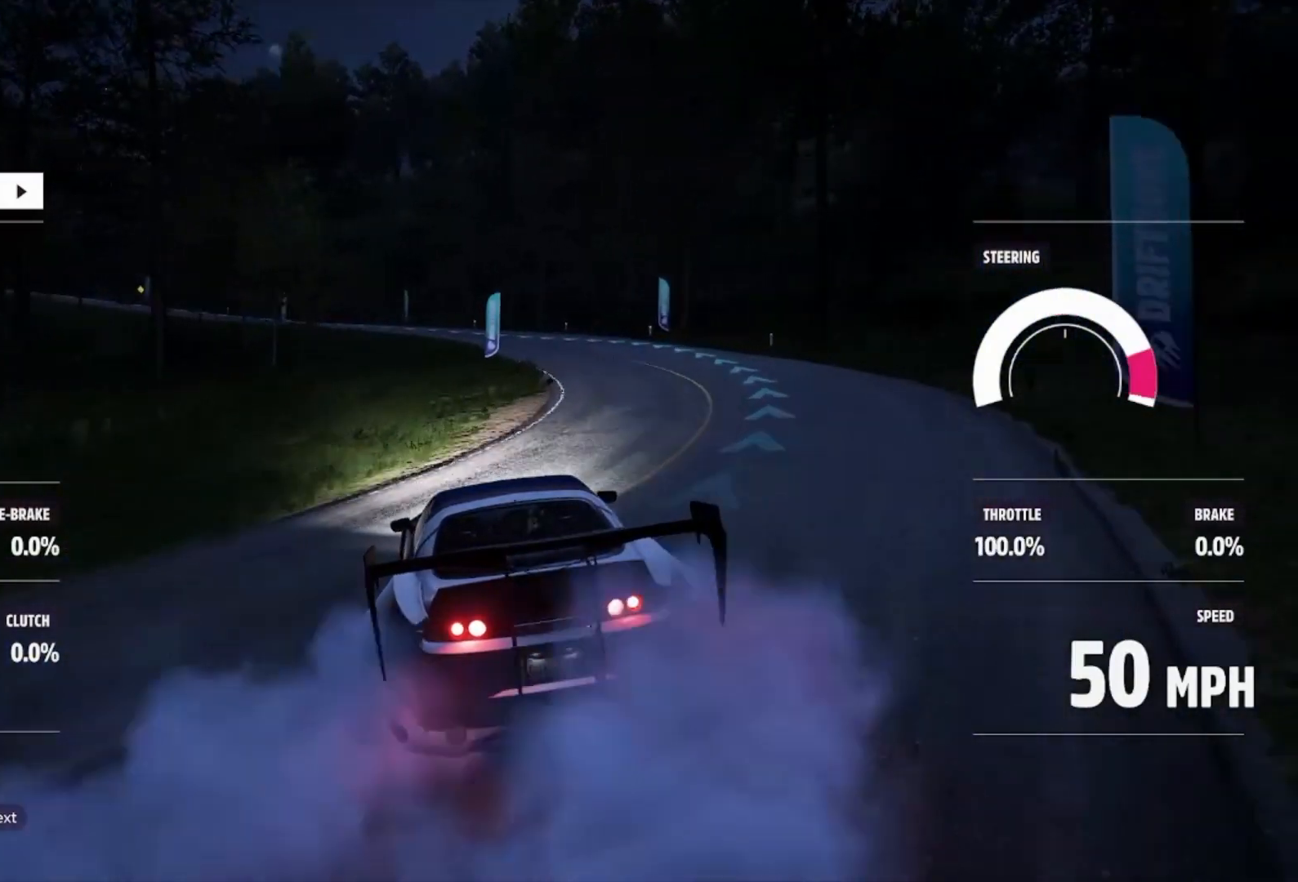
{"buttons": ["R2"], "left_stick": "right", "right_stick": "center", "events": [[100, "left_stick", "center"], [200, "R2", "up"], [400, "R2", "down"], [400, "left_stick", "right"]]}
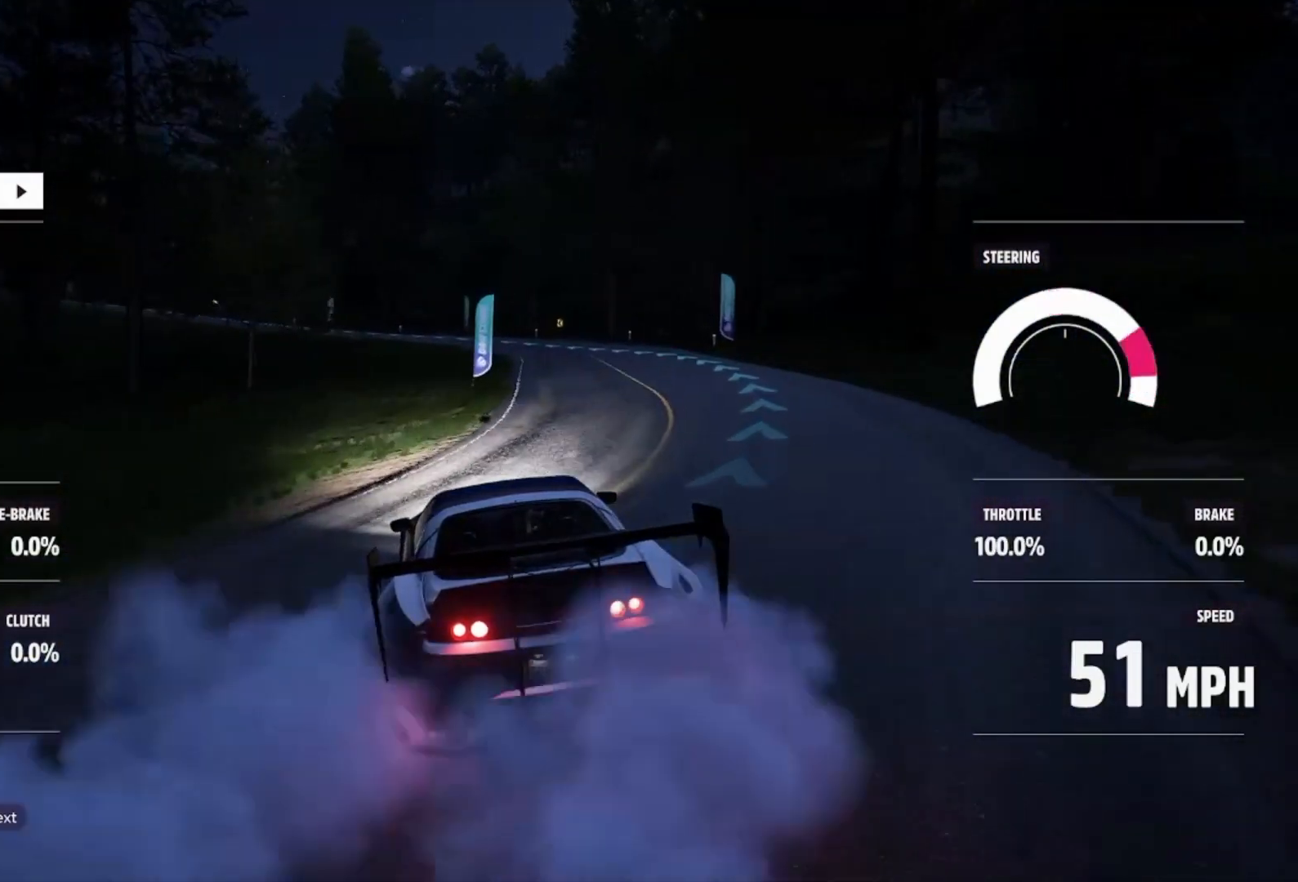
{"buttons": ["R2"], "left_stick": "center", "right_stick": "center", "events": [[100, "left_stick", "center"], [233, "left_stick", "right"], [367, "R2", "up"], [500, "R2", "down"], [500, "left_stick", "center"]]}
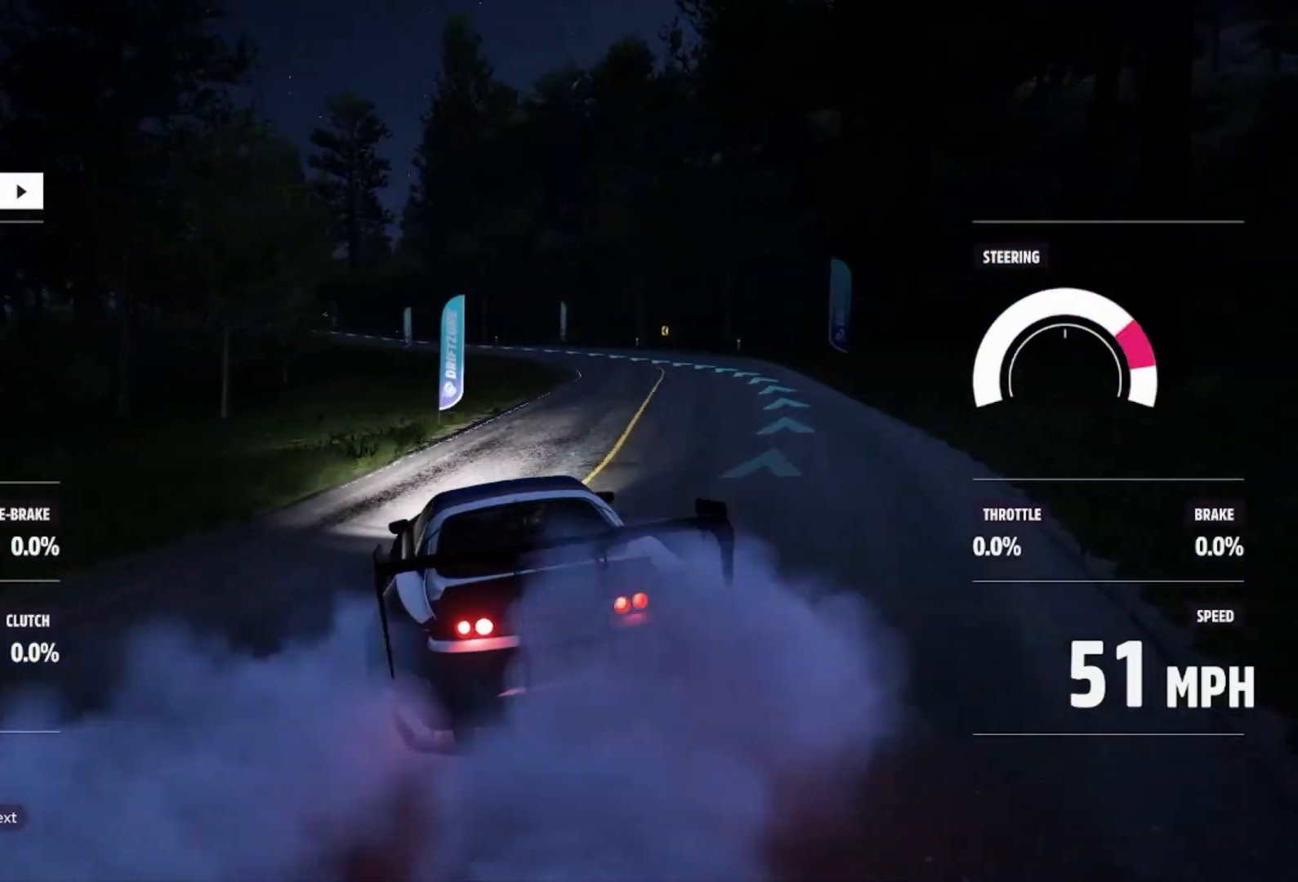
{"buttons": ["R2"], "left_stick": "right", "right_stick": "center", "events": [[167, "left_stick", "right"]]}
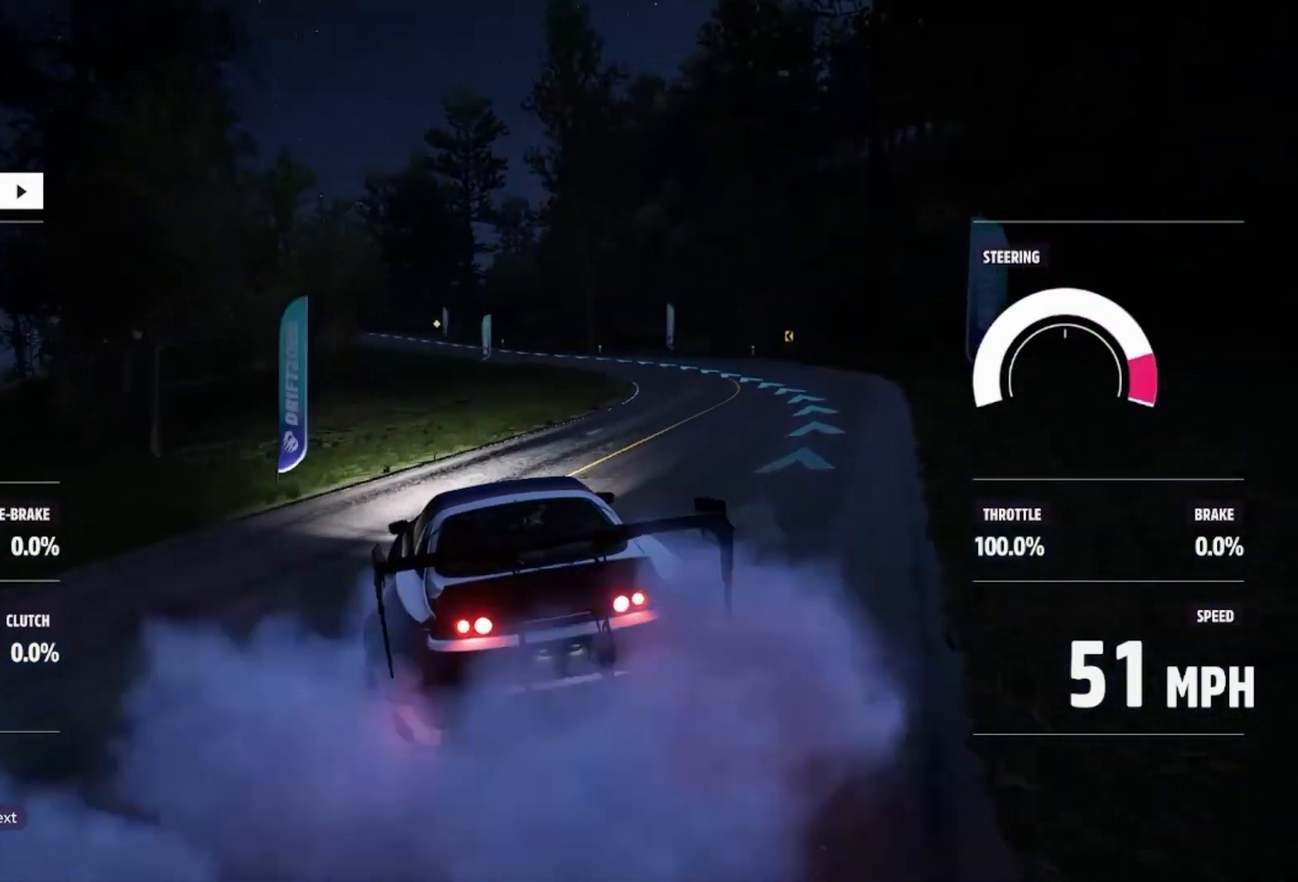
{"buttons": ["R2"], "left_stick": "center", "right_stick": "center", "events": [[33, "left_stick", "center"], [100, "R2", "up"], [200, "left_stick", "right"], [300, "R2", "down"], [500, "left_stick", "center"]]}
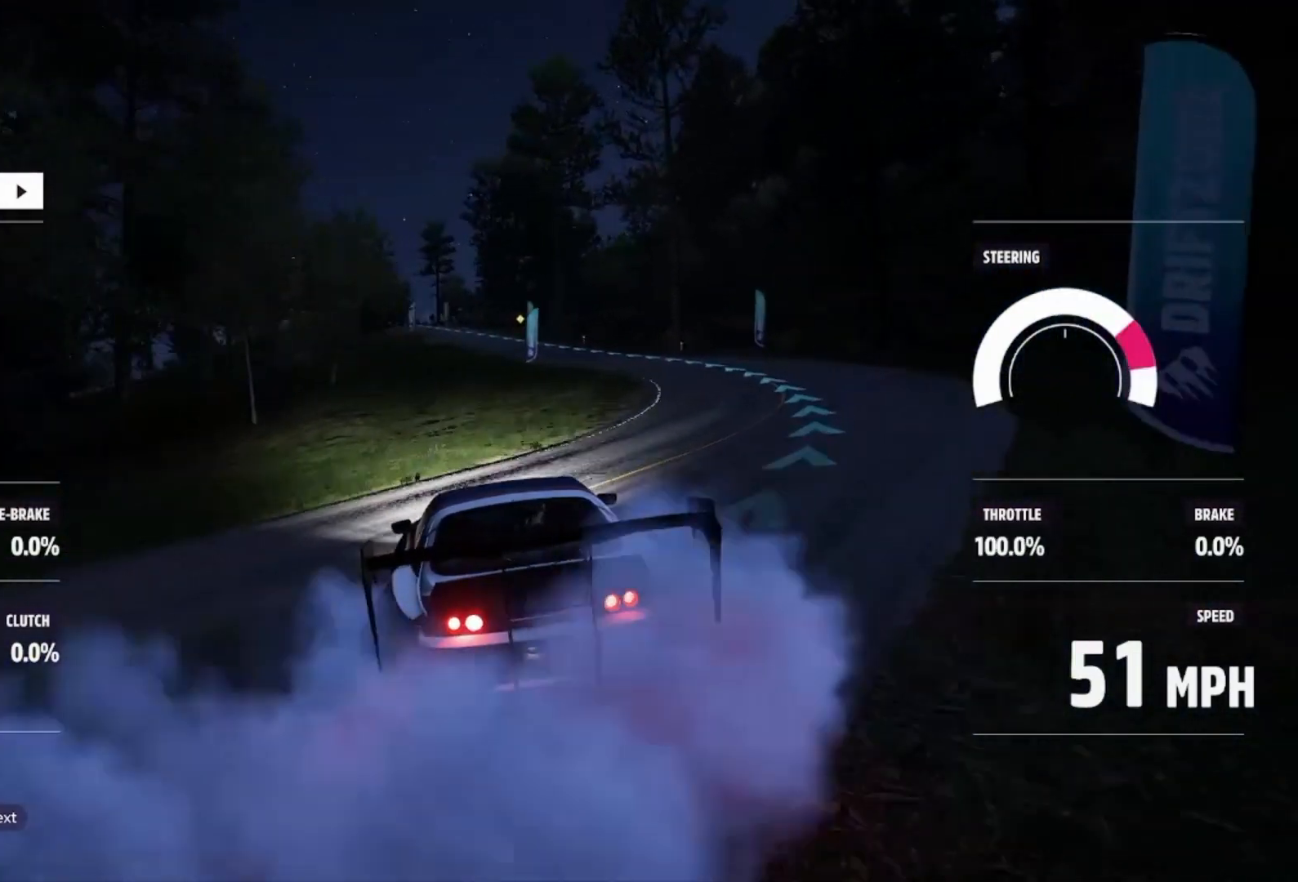
{"buttons": ["R2"], "left_stick": "center", "right_stick": "center", "events": [[233, "R2", "up"], [233, "left_stick", "right"], [333, "R2", "down"], [433, "left_stick", "center"]]}